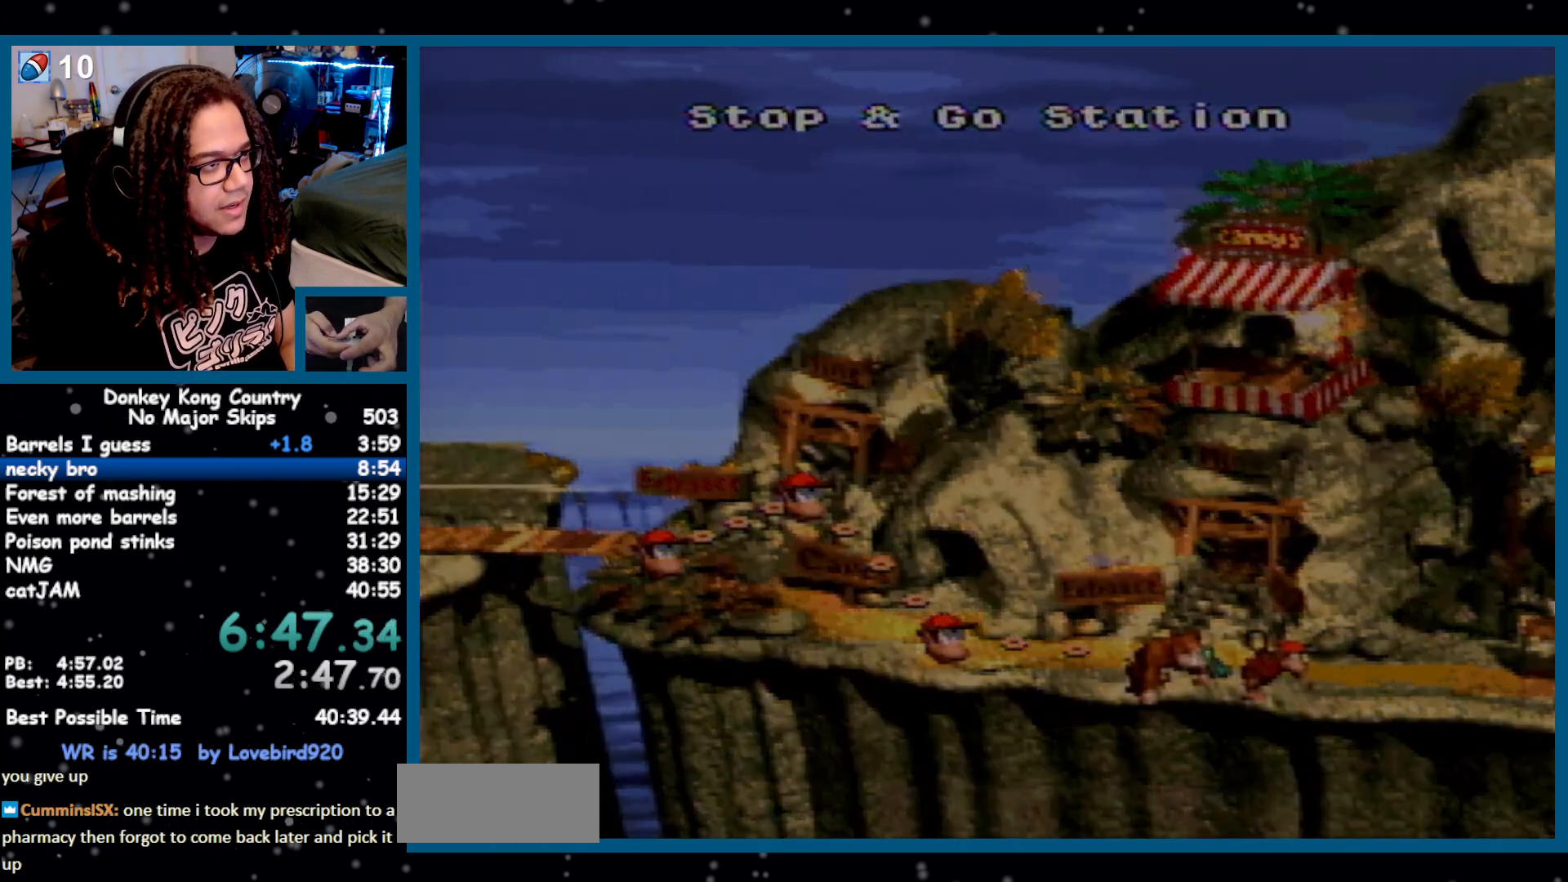
Gameplay with a controller (Nintendo layout); each line is a JSON object with the inputs held at the frame after it. "events" lists button and stick changes between this image and that frame as [ms after this image, input, new state], when the widget could be followed in between. Not read: L1 L3 R1 R3.
{"buttons": ["Y"]}
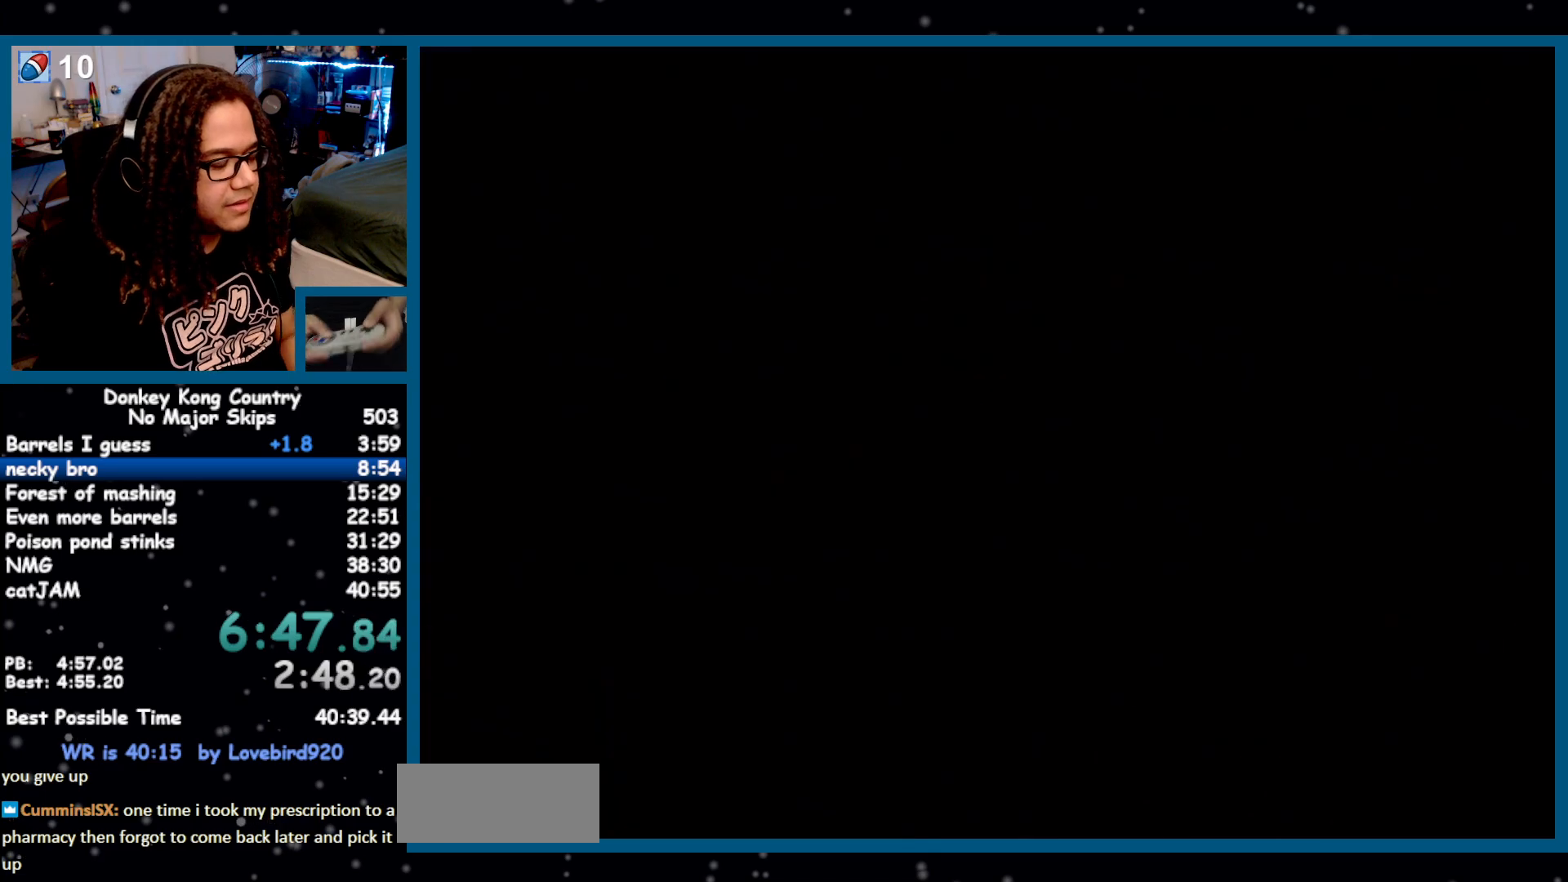
{"buttons": ["Y", "DPAD_RIGHT"], "events": [[67, "DPAD_RIGHT", "down"]]}
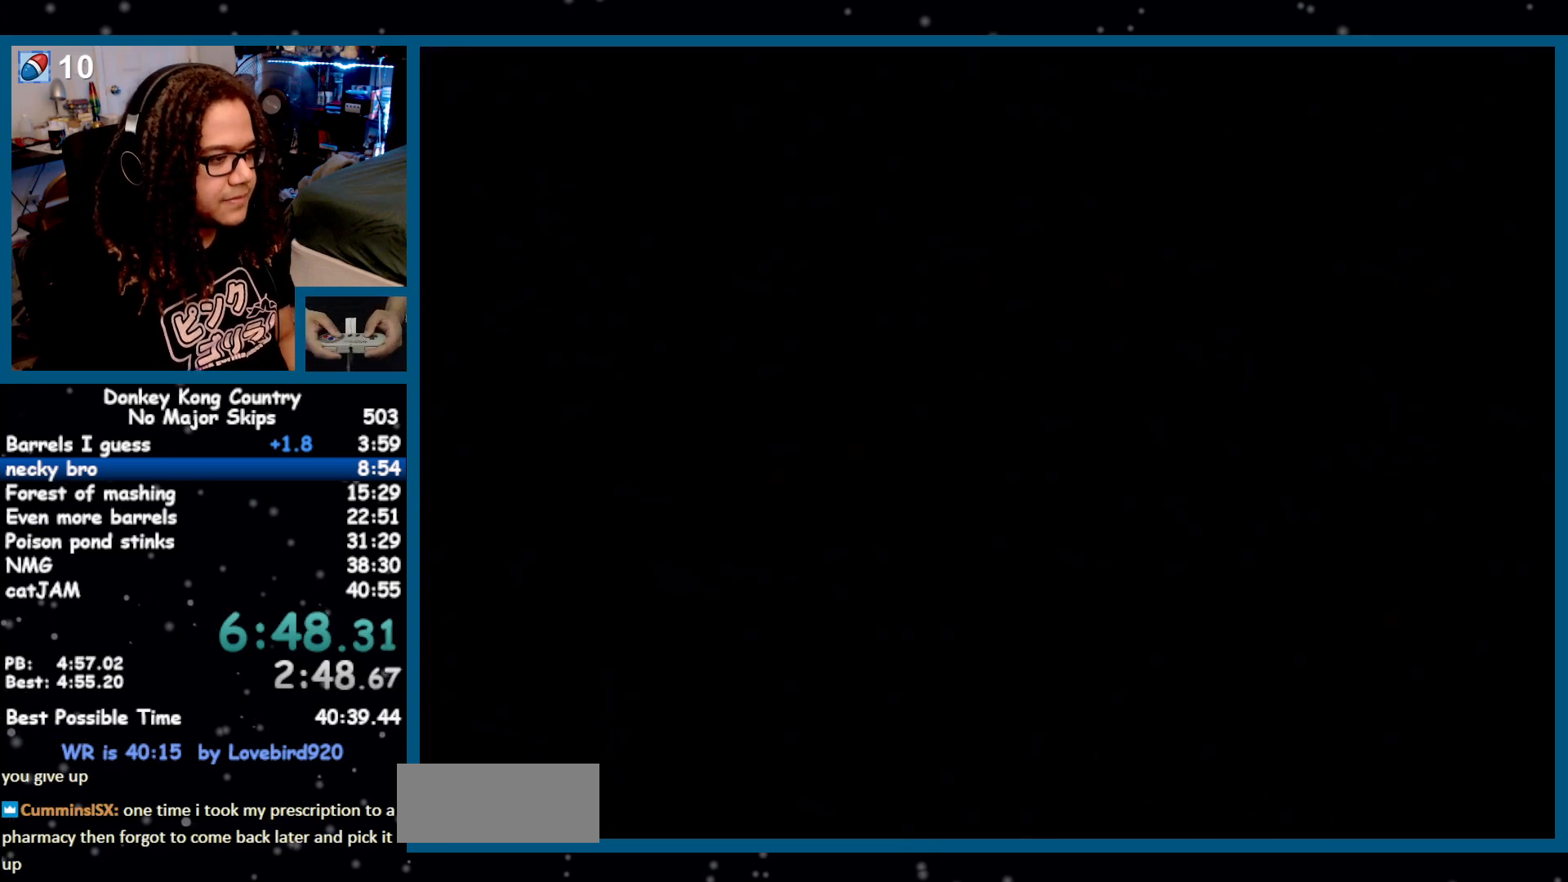
{"buttons": ["Y", "DPAD_RIGHT"], "events": []}
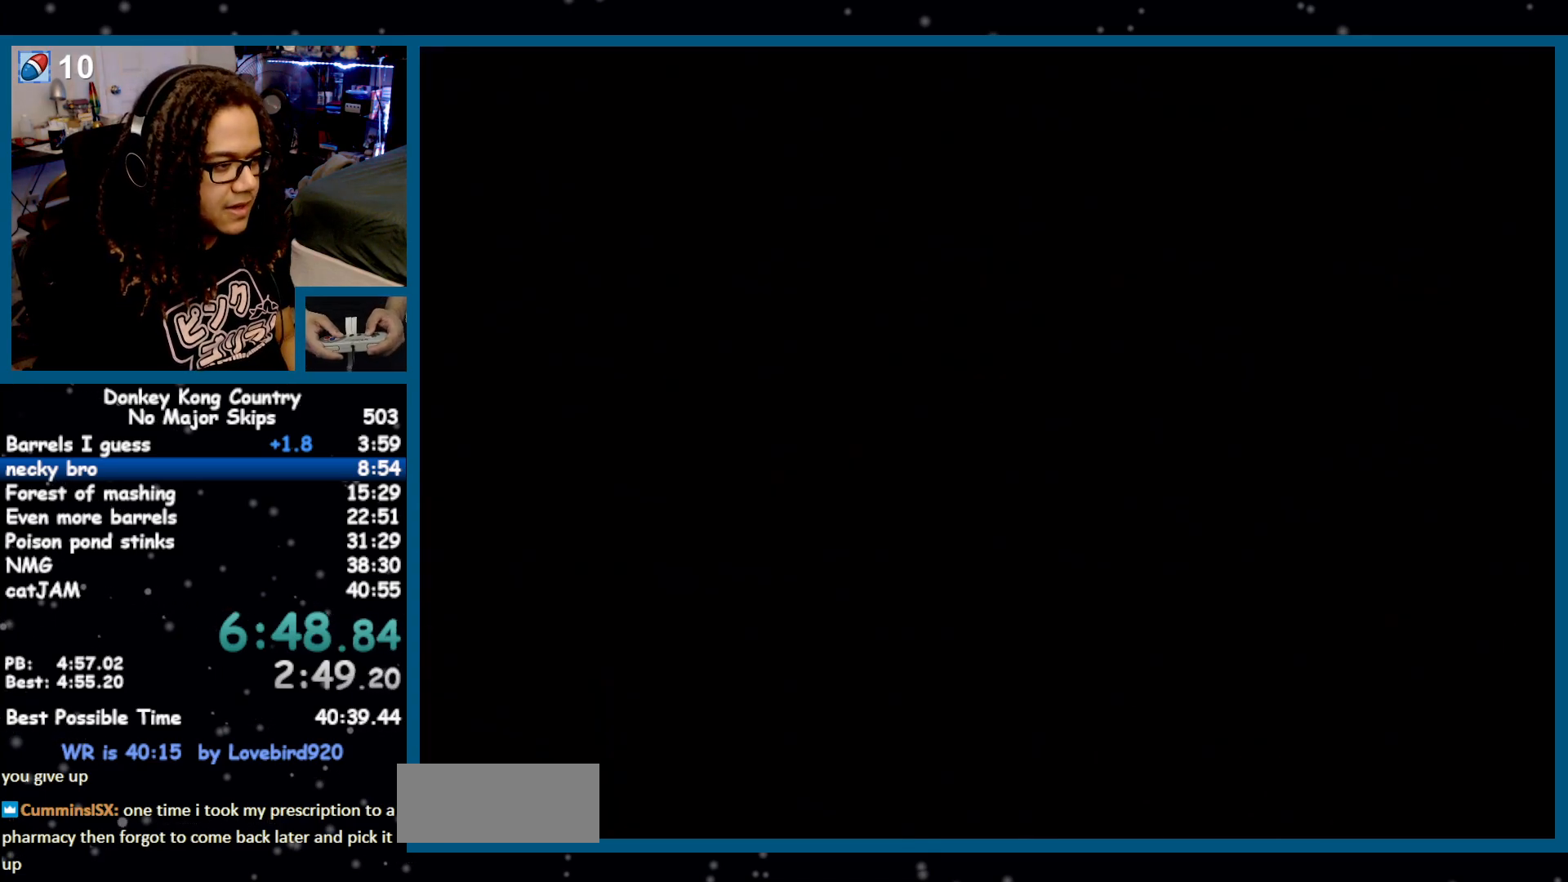
{"buttons": ["Y", "DPAD_RIGHT"], "events": []}
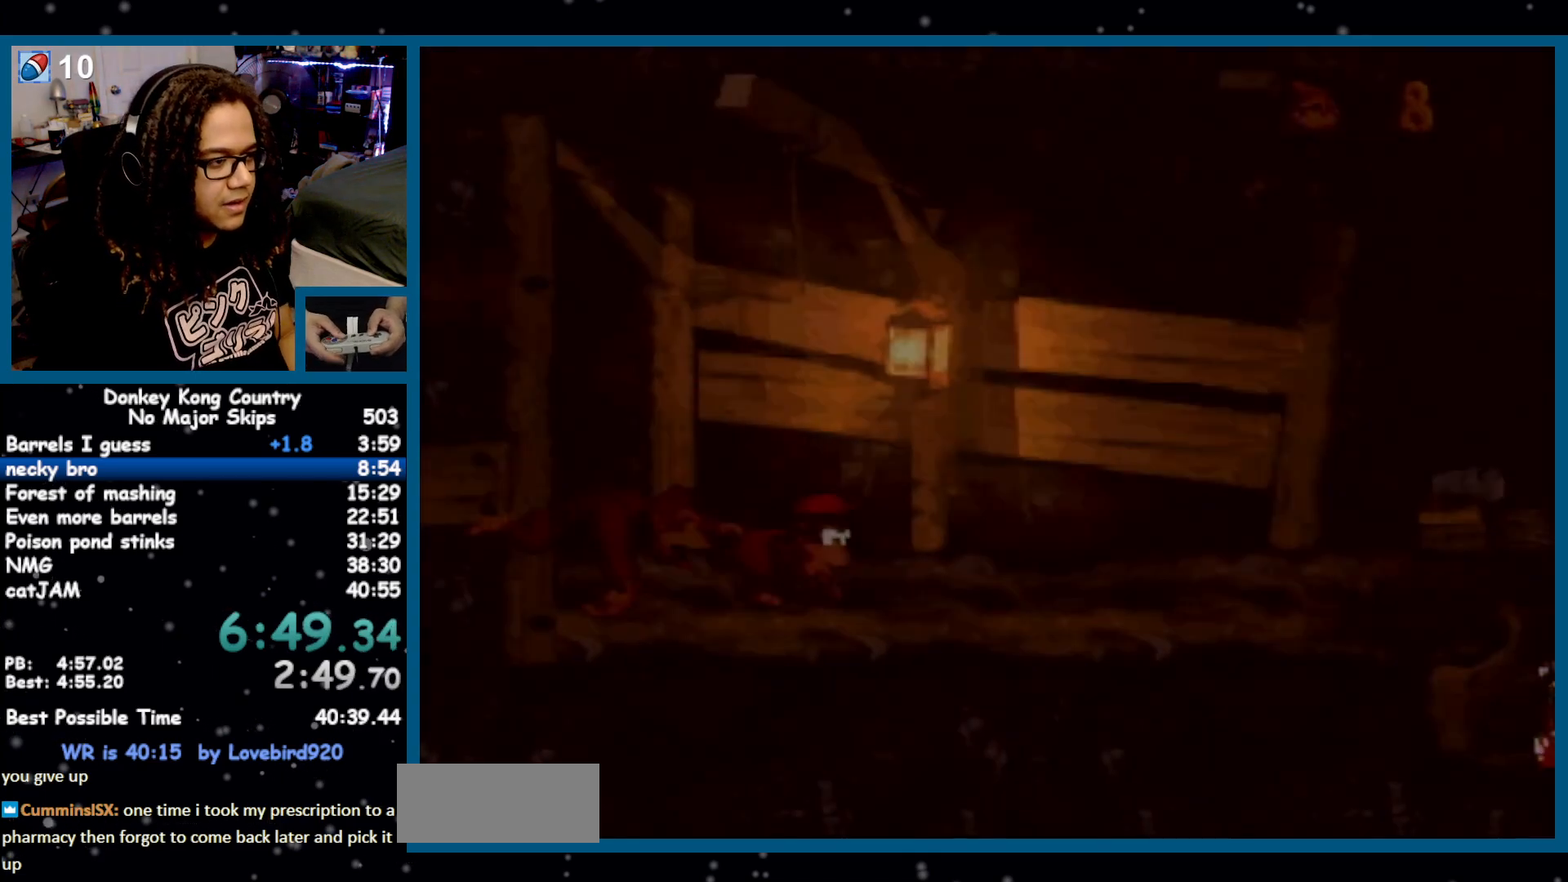
{"buttons": ["B", "Y", "DPAD_RIGHT"], "events": [[67, "Y", "up"], [100, "Y", "down"], [483, "B", "down"]]}
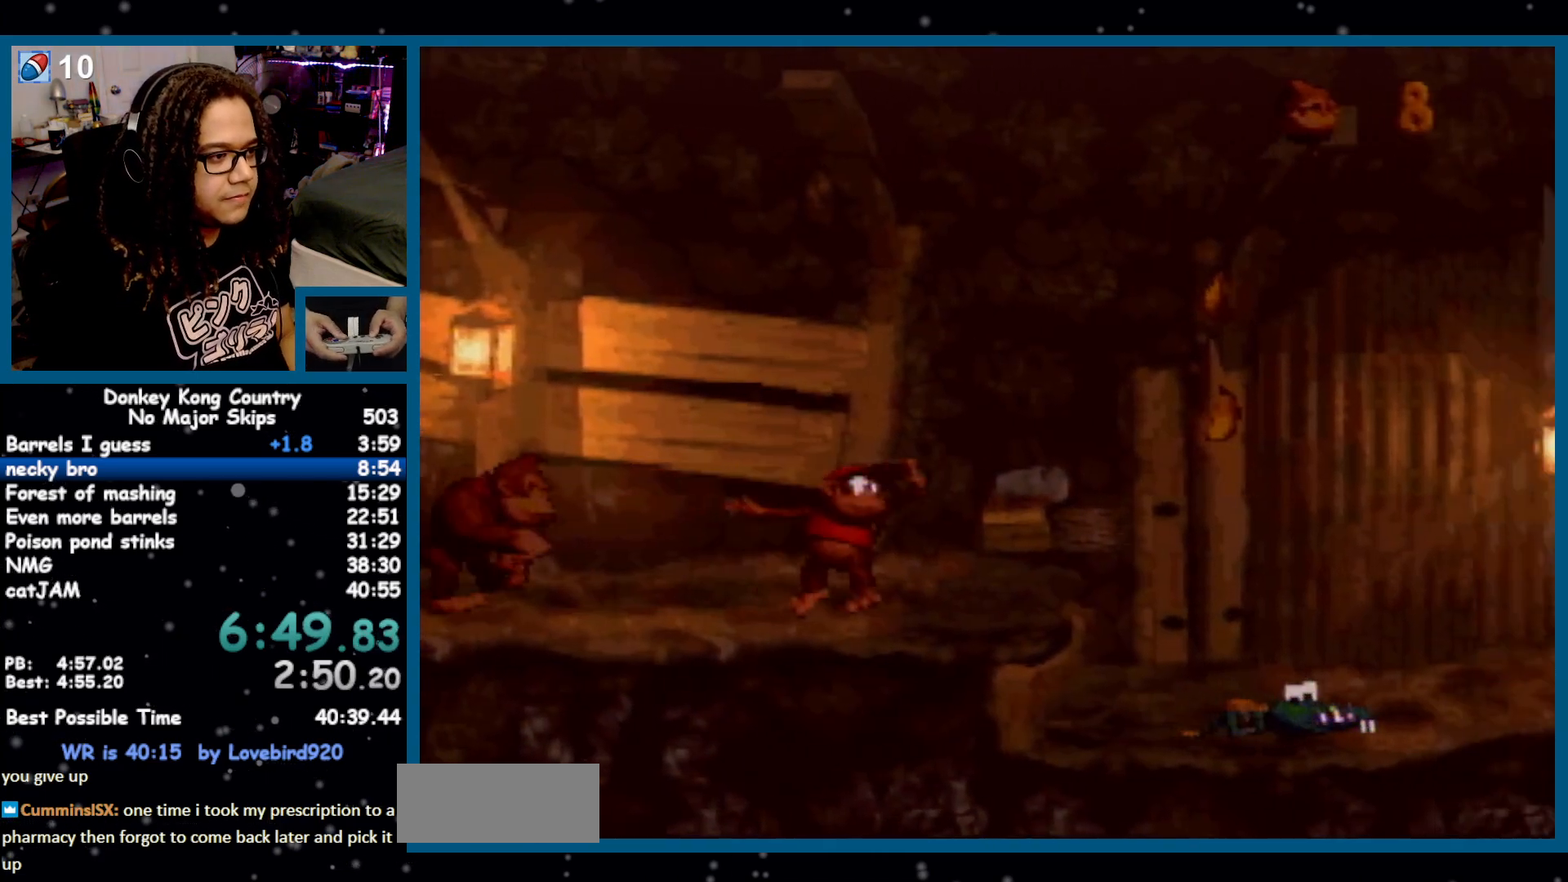
{"buttons": ["Y", "DPAD_RIGHT"], "events": [[67, "B", "up"]]}
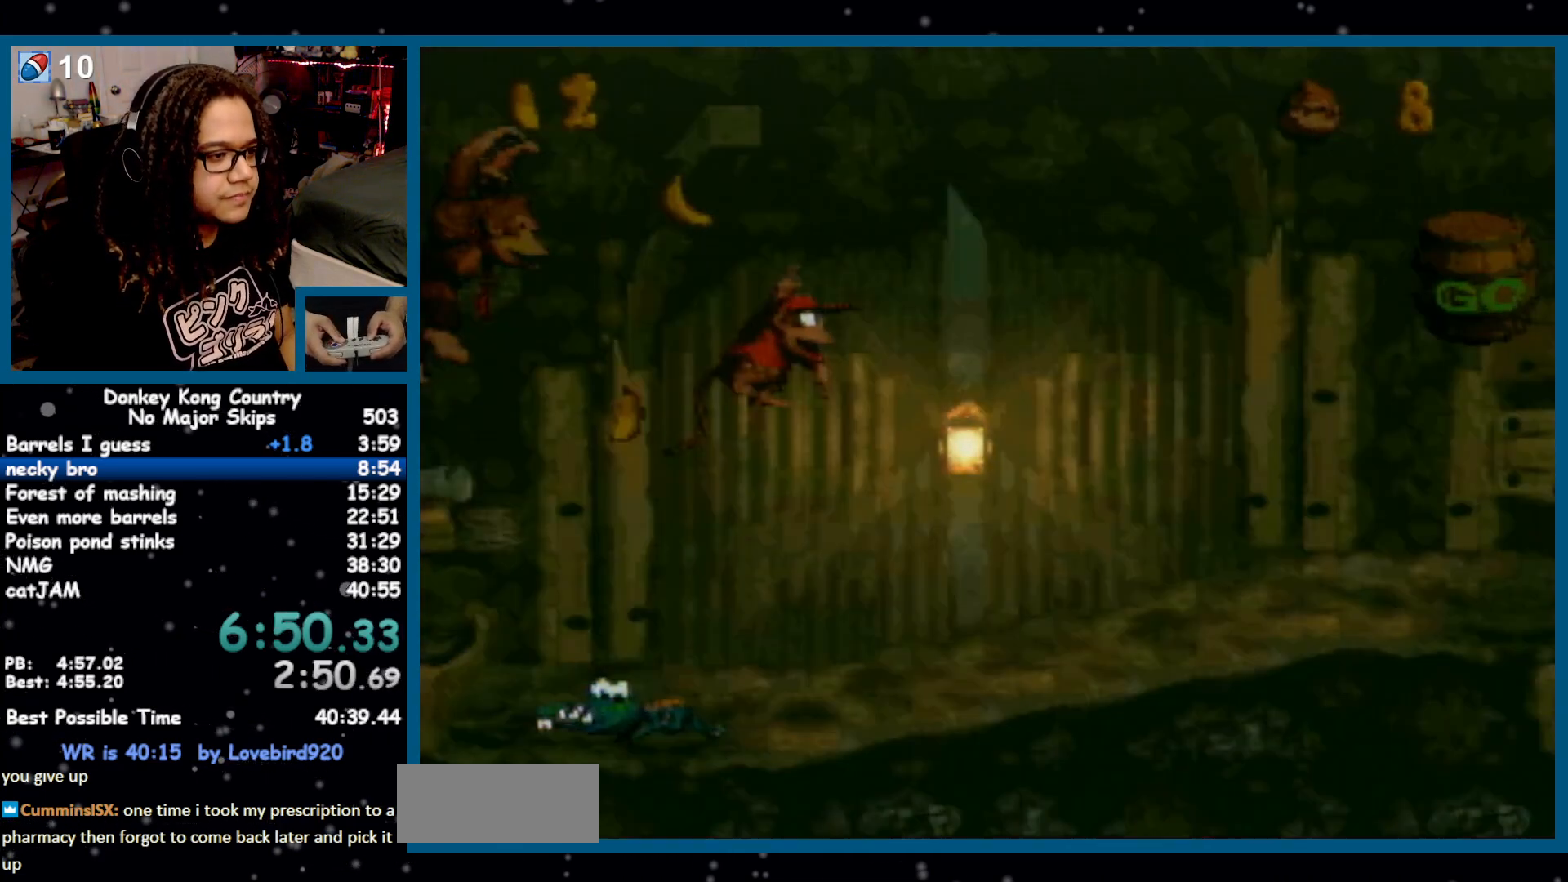
{"buttons": ["Y", "DPAD_RIGHT"], "events": []}
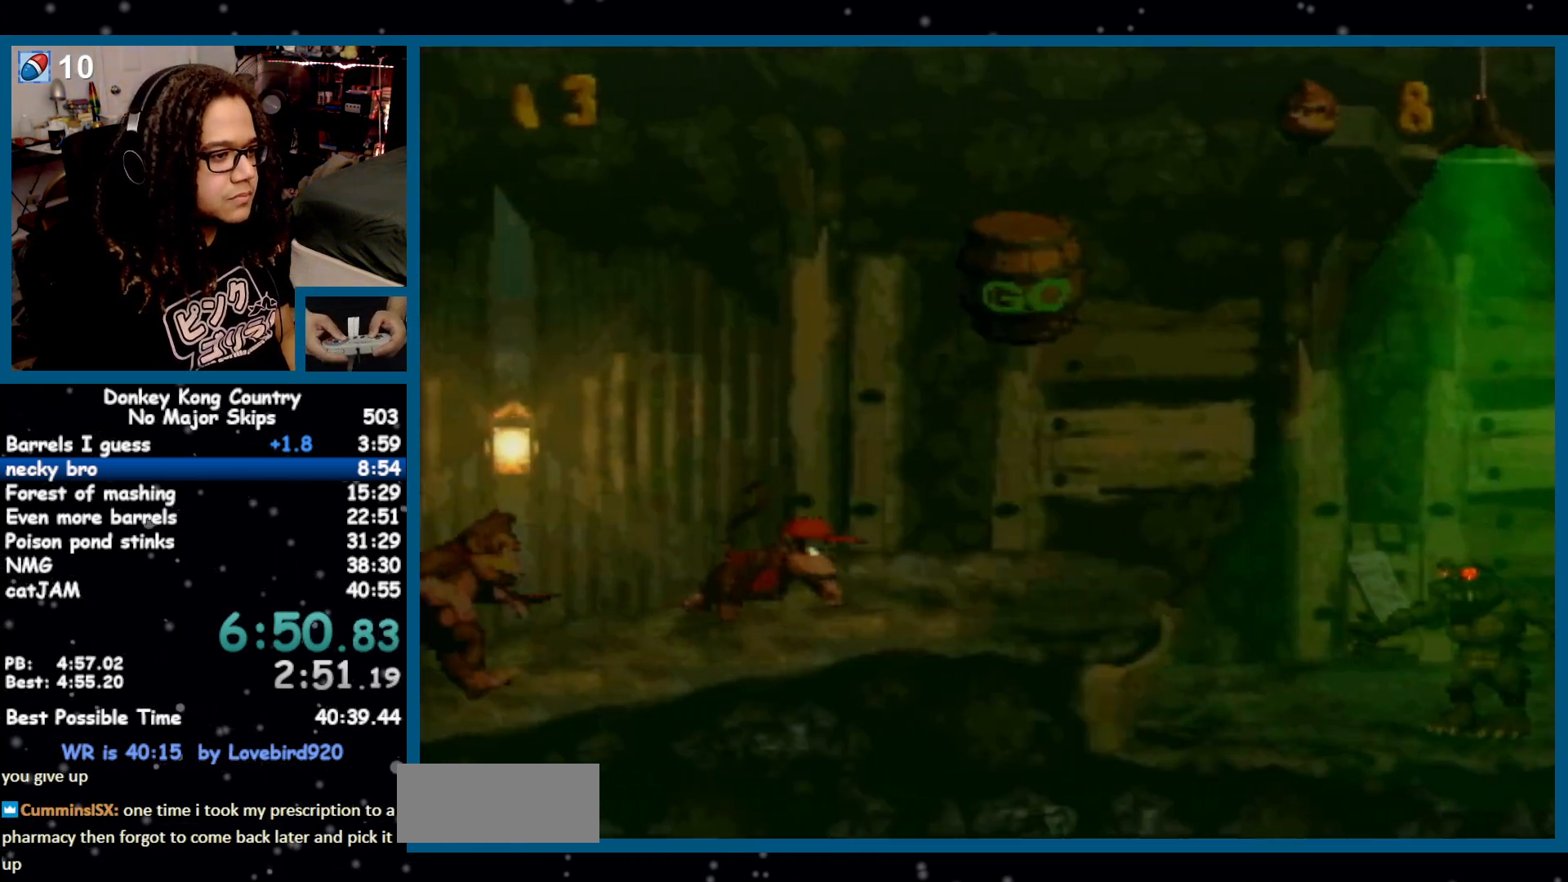
{"buttons": ["Y", "DPAD_RIGHT"], "events": [[33, "Y", "up"], [67, "Y", "down"]]}
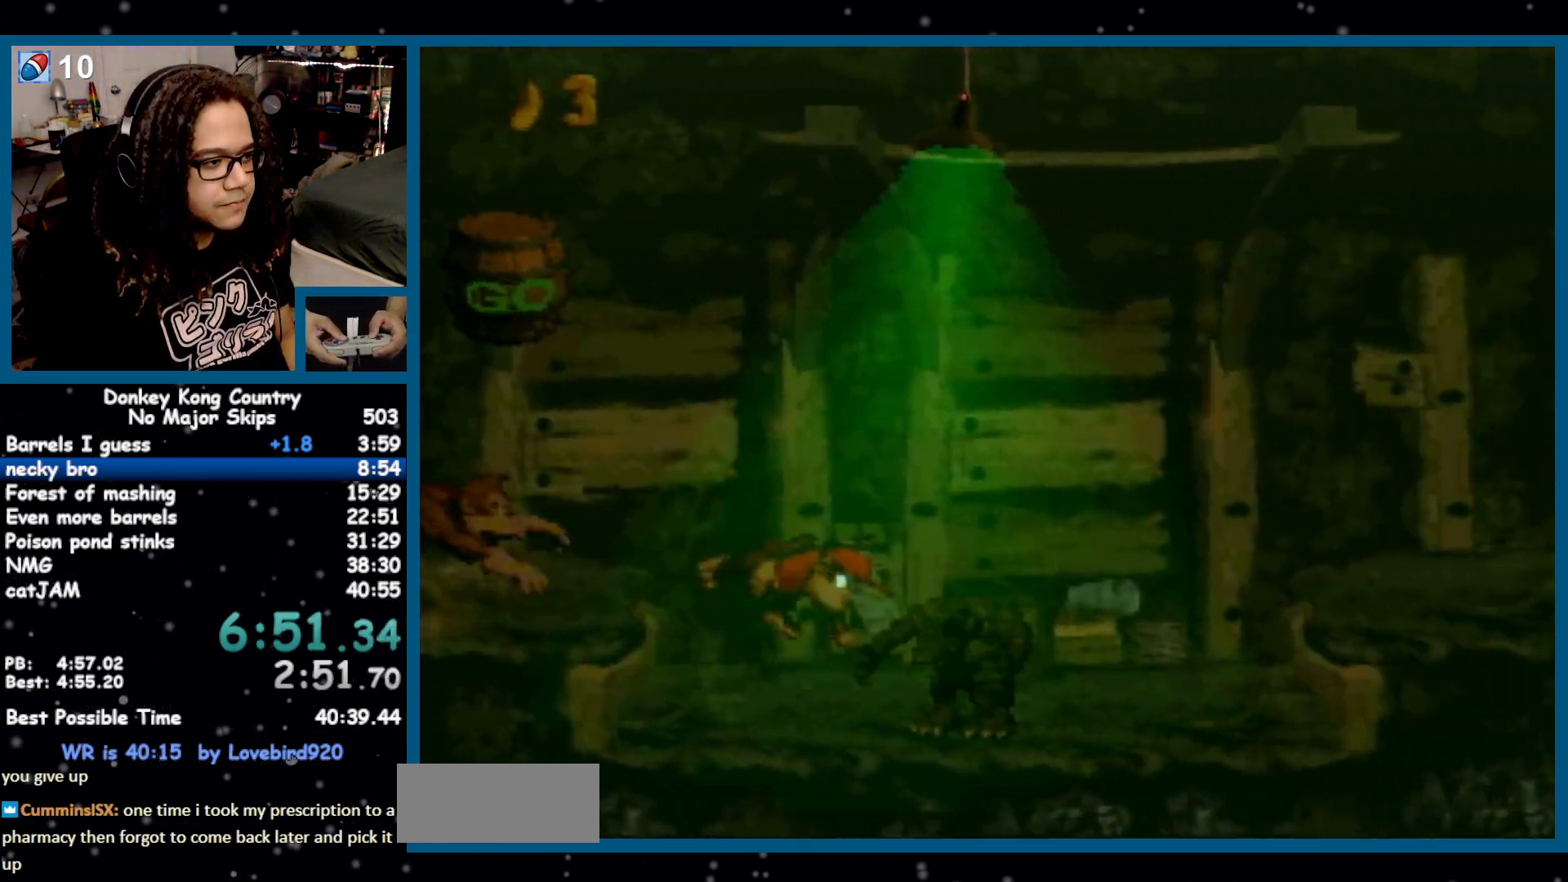
{"buttons": ["Y", "DPAD_RIGHT"], "events": [[283, "B", "down"], [317, "B", "up"]]}
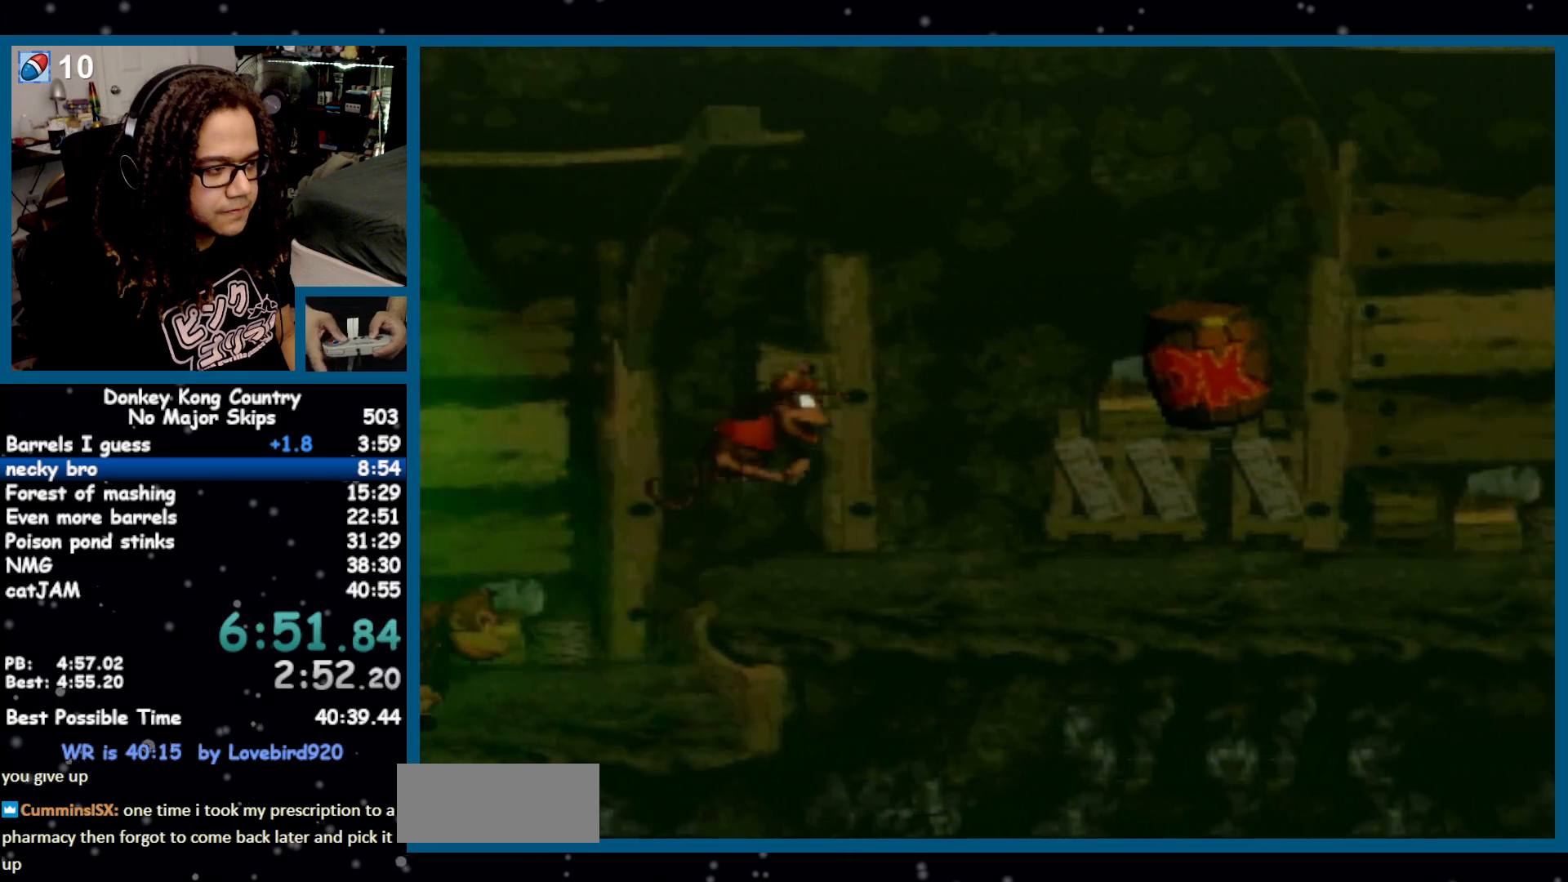
{"buttons": ["Y", "DPAD_RIGHT"], "events": [[217, "Y", "up"], [283, "Y", "down"]]}
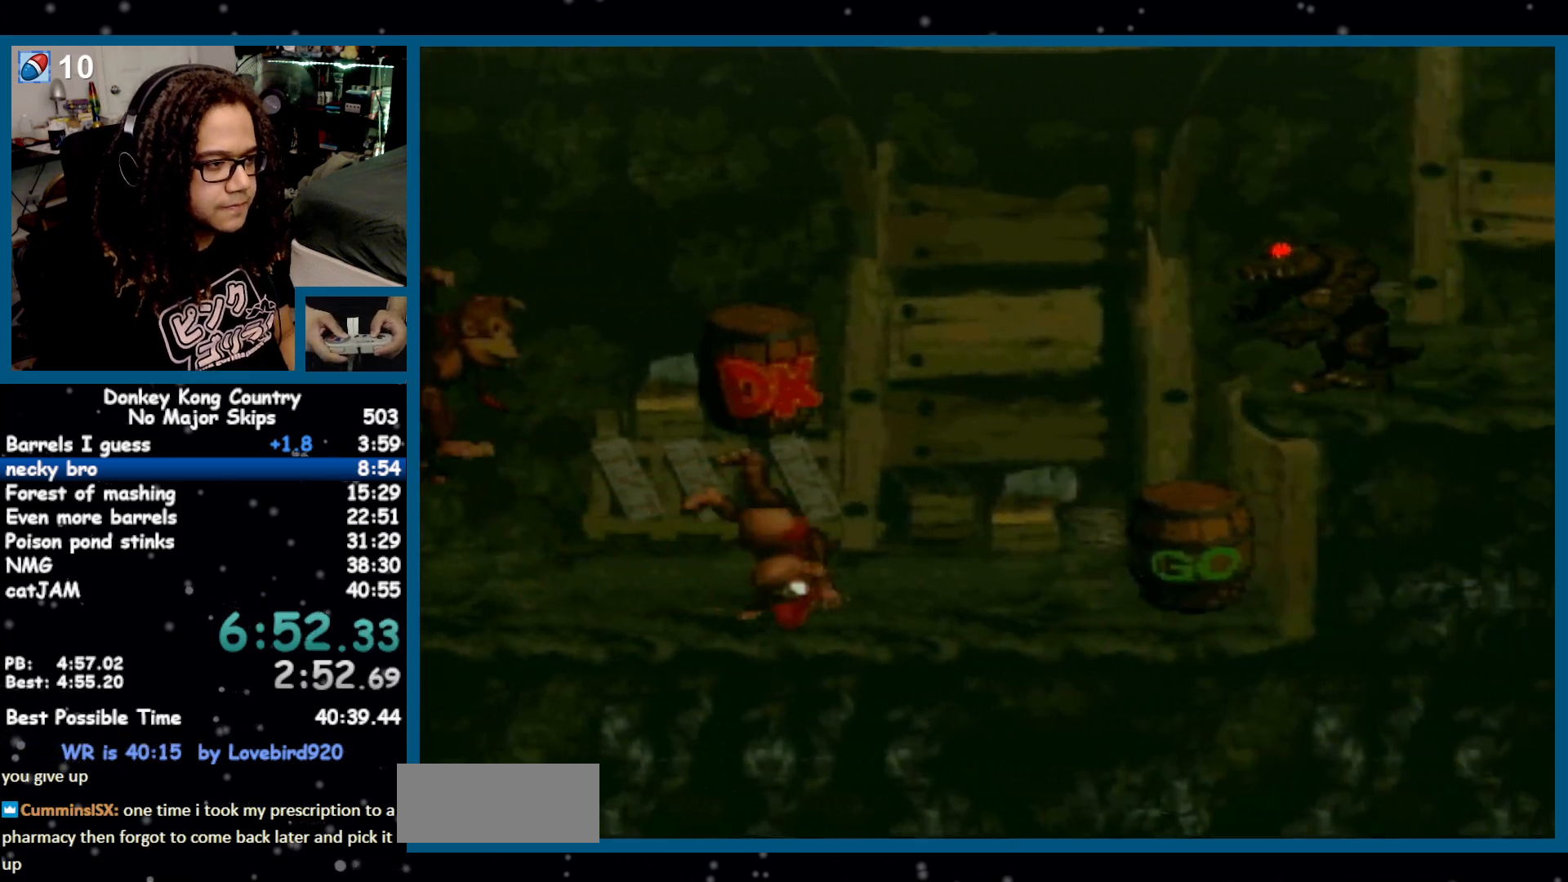
{"buttons": ["Y", "DPAD_RIGHT"], "events": [[167, "B", "down"], [217, "B", "up"]]}
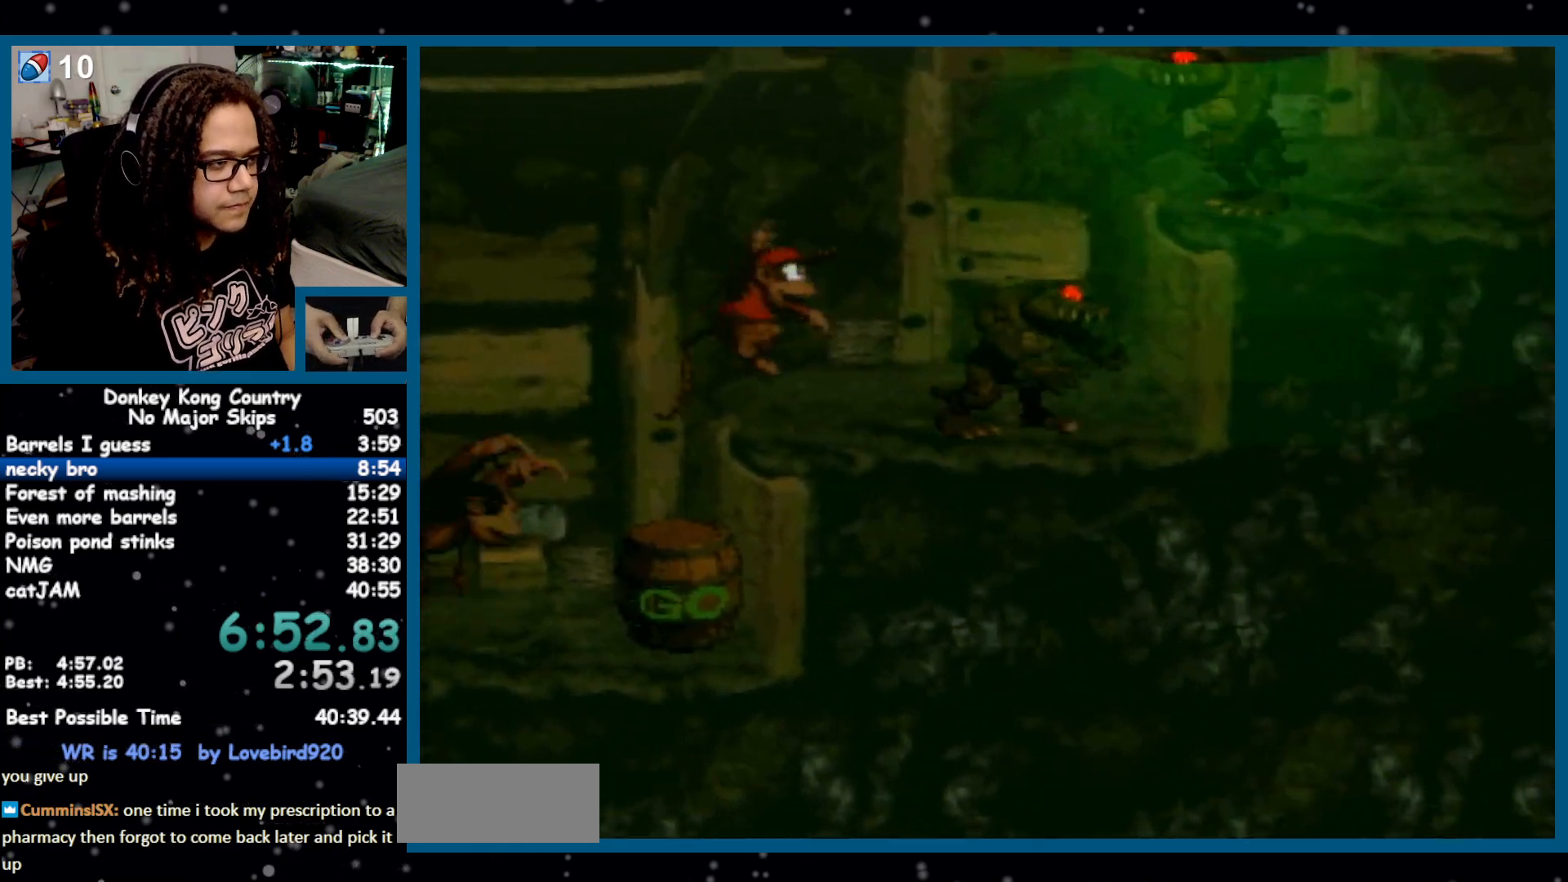
{"buttons": ["Y", "DPAD_RIGHT"], "events": [[117, "B", "down"], [217, "B", "up"]]}
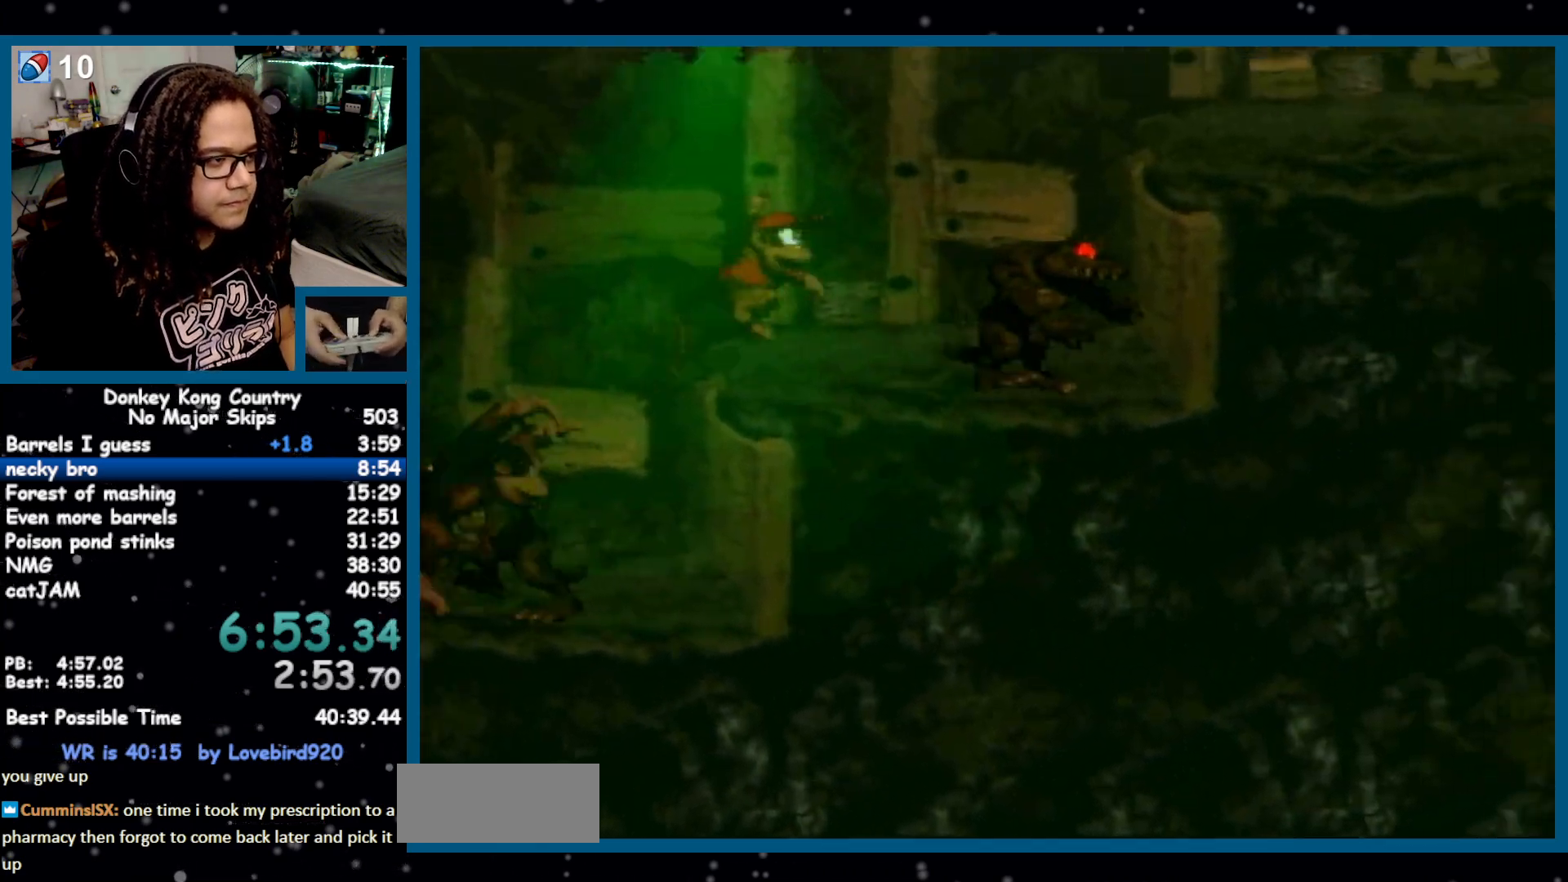
{"buttons": ["Y", "DPAD_RIGHT"], "events": [[100, "B", "down"], [183, "B", "up"]]}
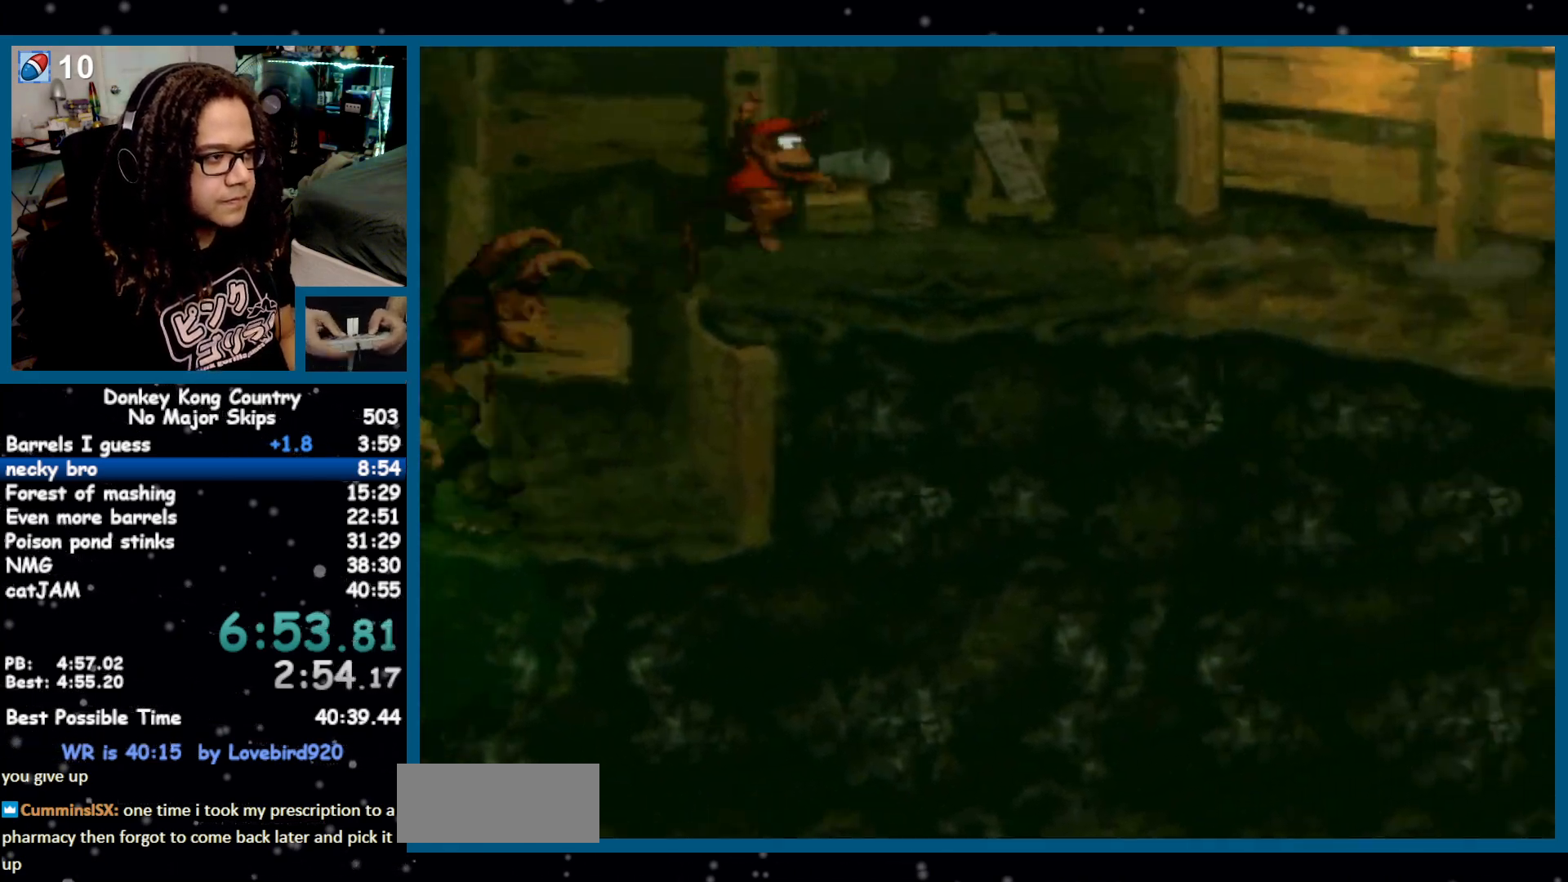
{"buttons": ["B", "Y", "DPAD_RIGHT"], "events": [[33, "Y", "up"], [100, "Y", "down"], [467, "B", "down"]]}
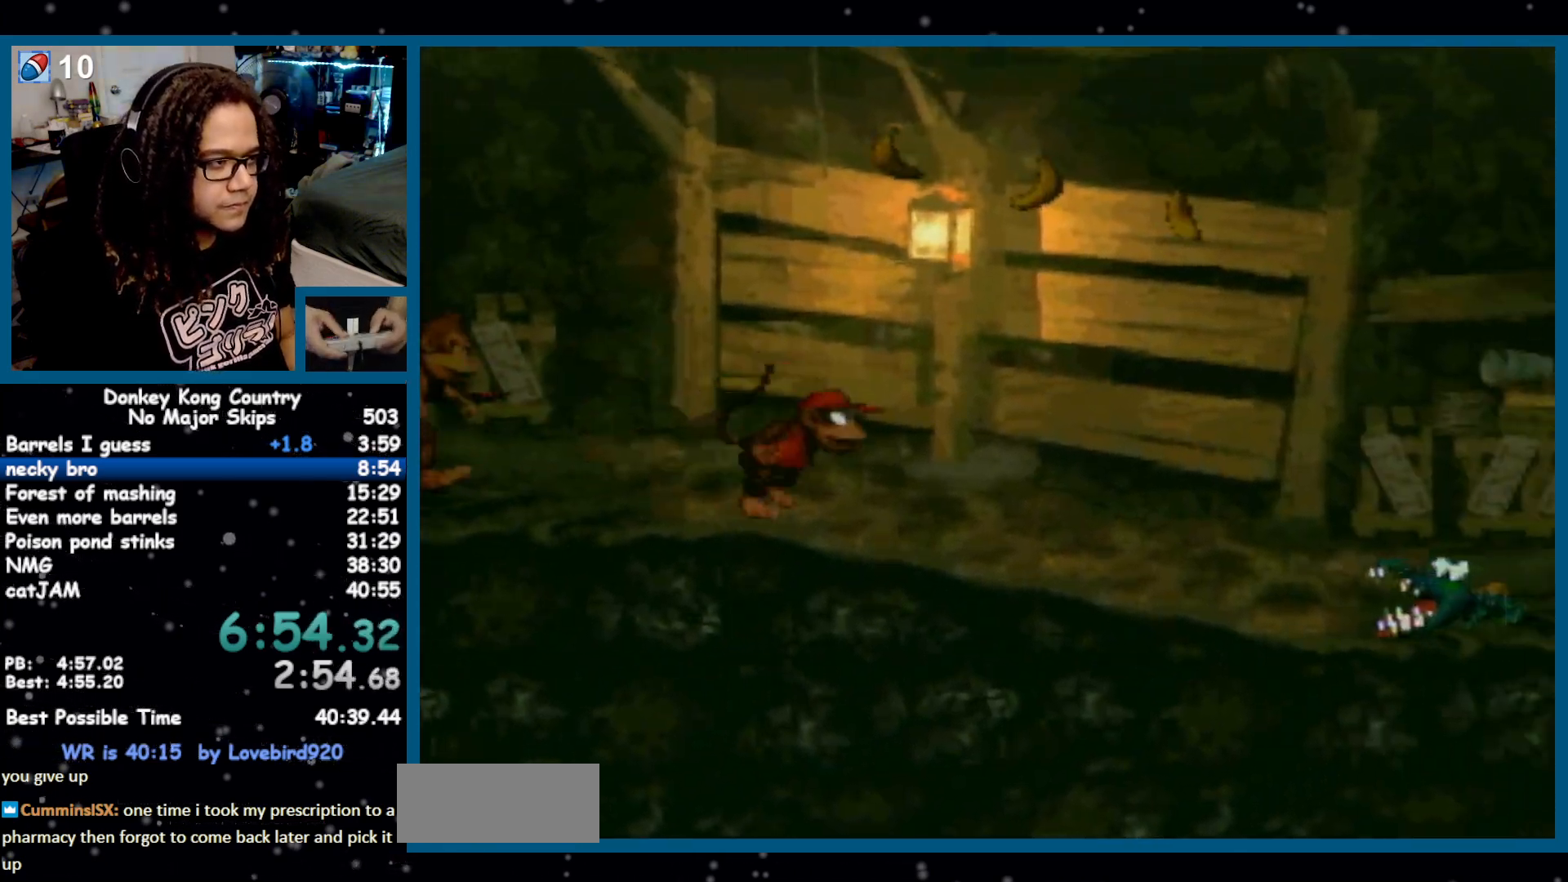
{"buttons": ["Y", "DPAD_RIGHT"], "events": [[33, "B", "up"]]}
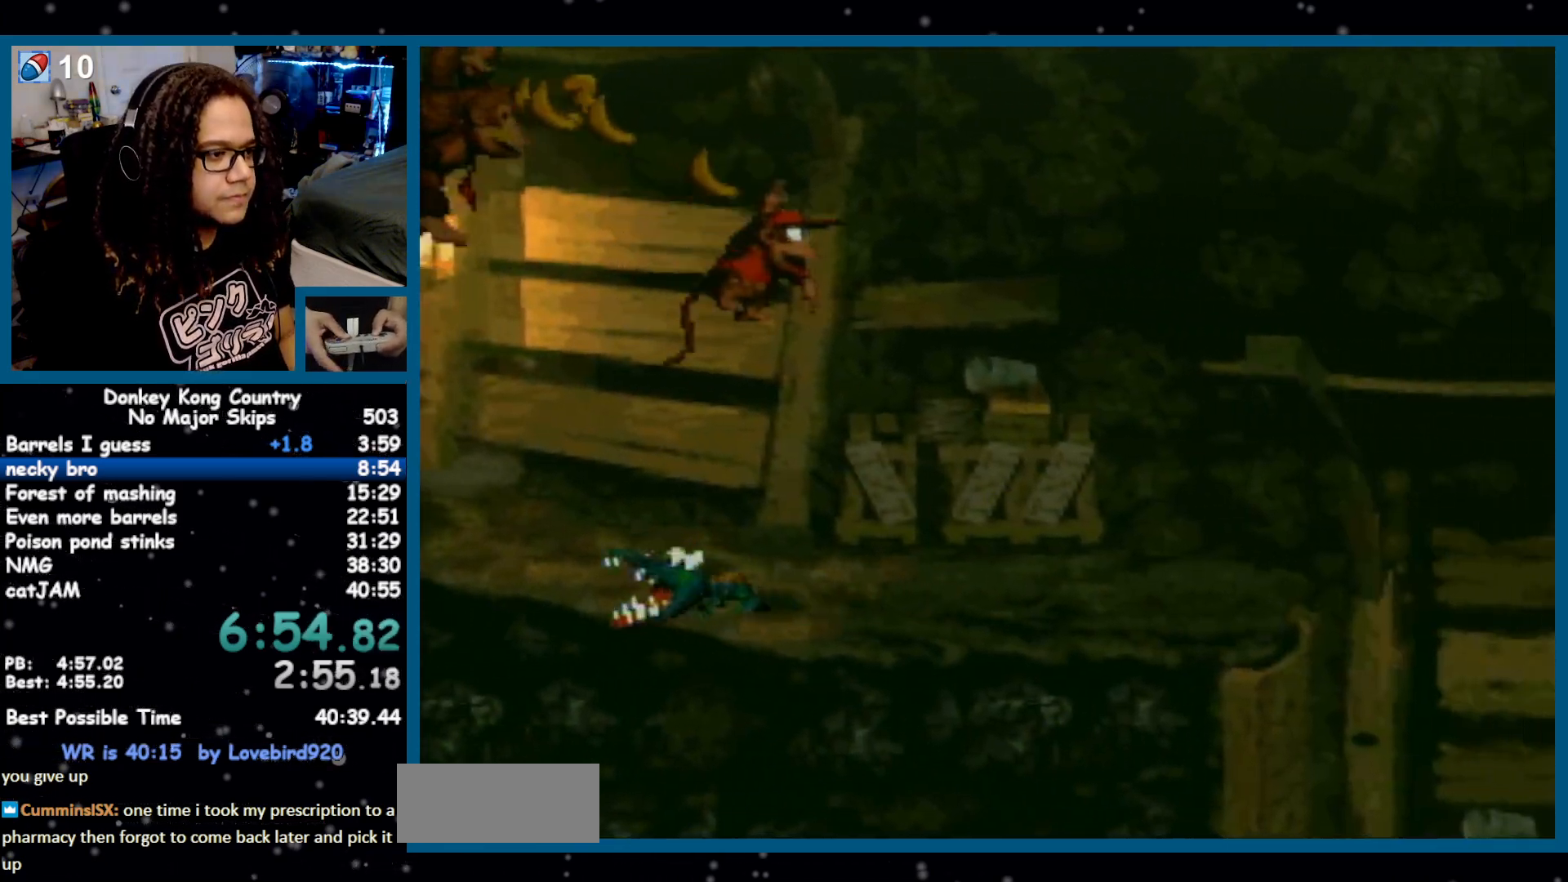
{"buttons": ["Y", "DPAD_RIGHT"], "events": [[283, "Y", "up"], [317, "Y", "down"]]}
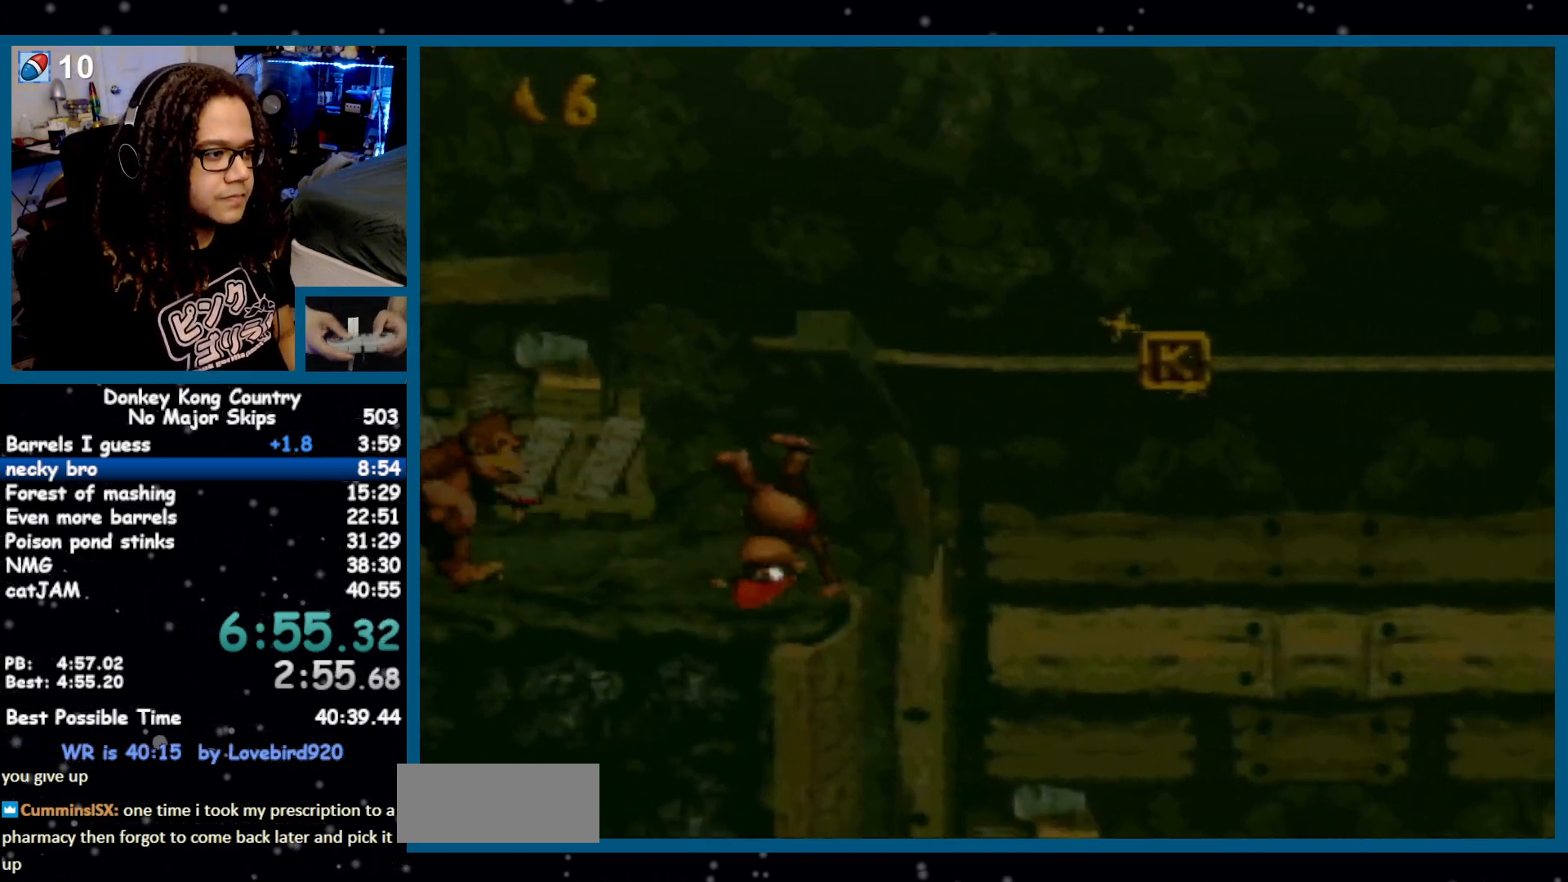
{"buttons": ["Y", "DPAD_RIGHT"], "events": []}
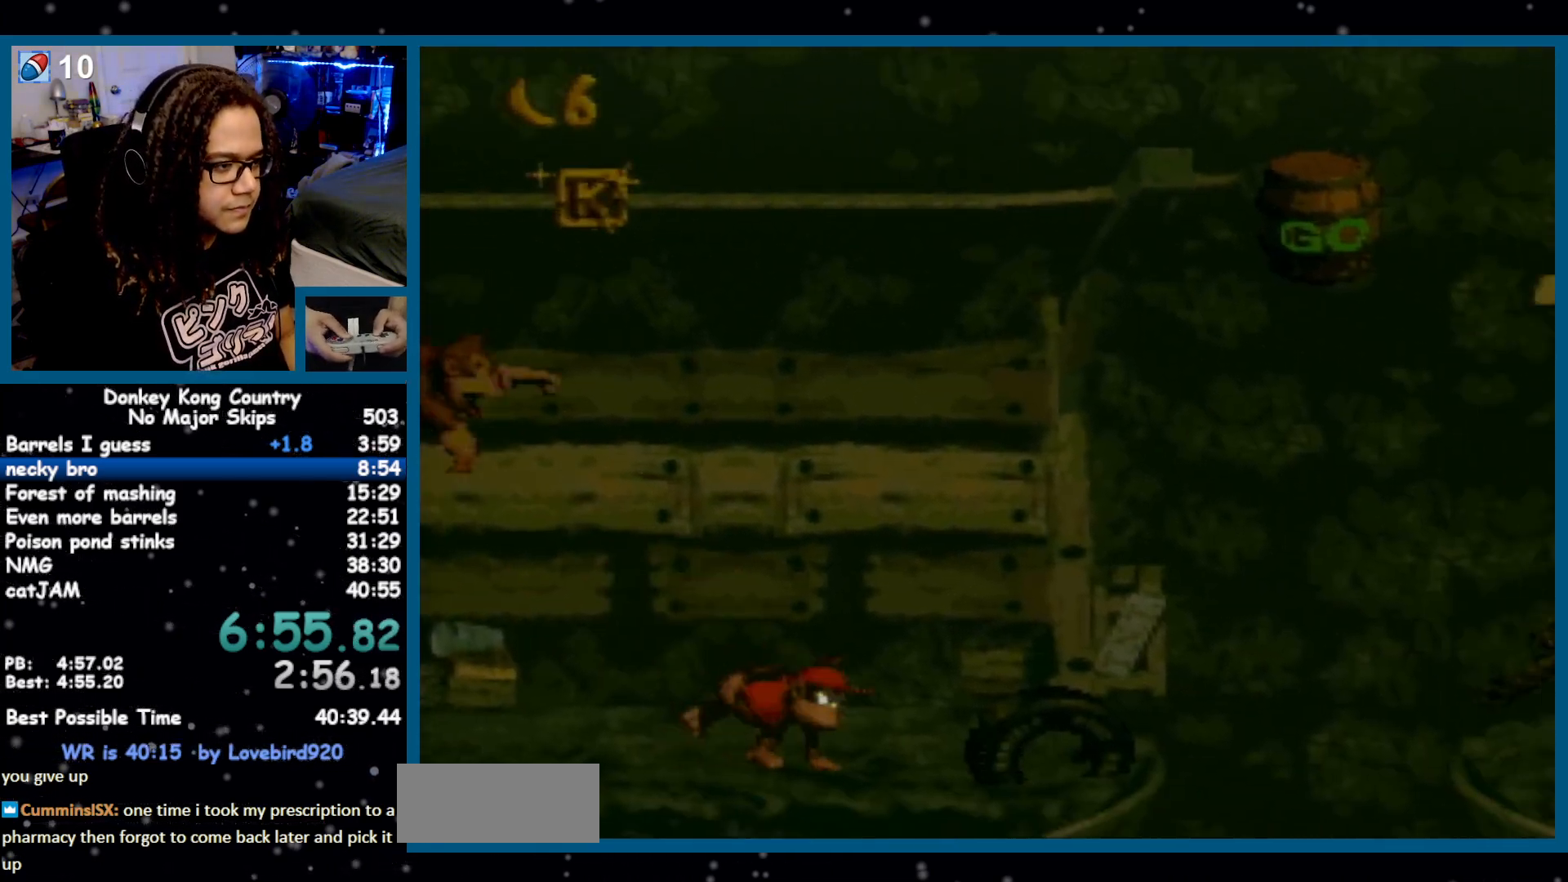
{"buttons": ["Y", "DPAD_RIGHT"], "events": []}
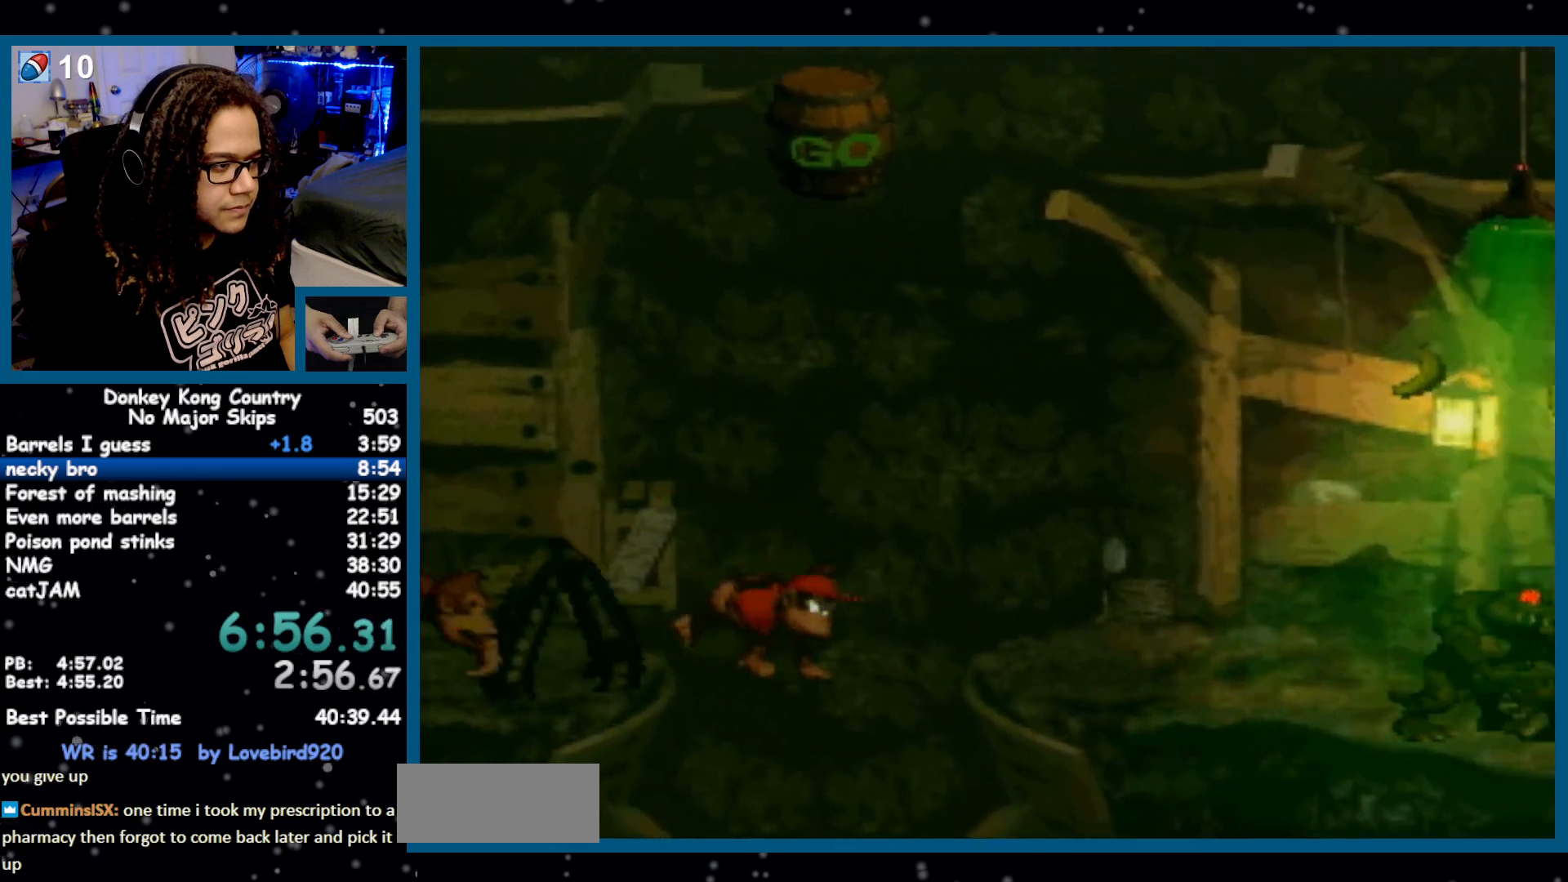
{"buttons": ["Y", "DPAD_RIGHT"], "events": [[67, "B", "down"], [183, "B", "up"]]}
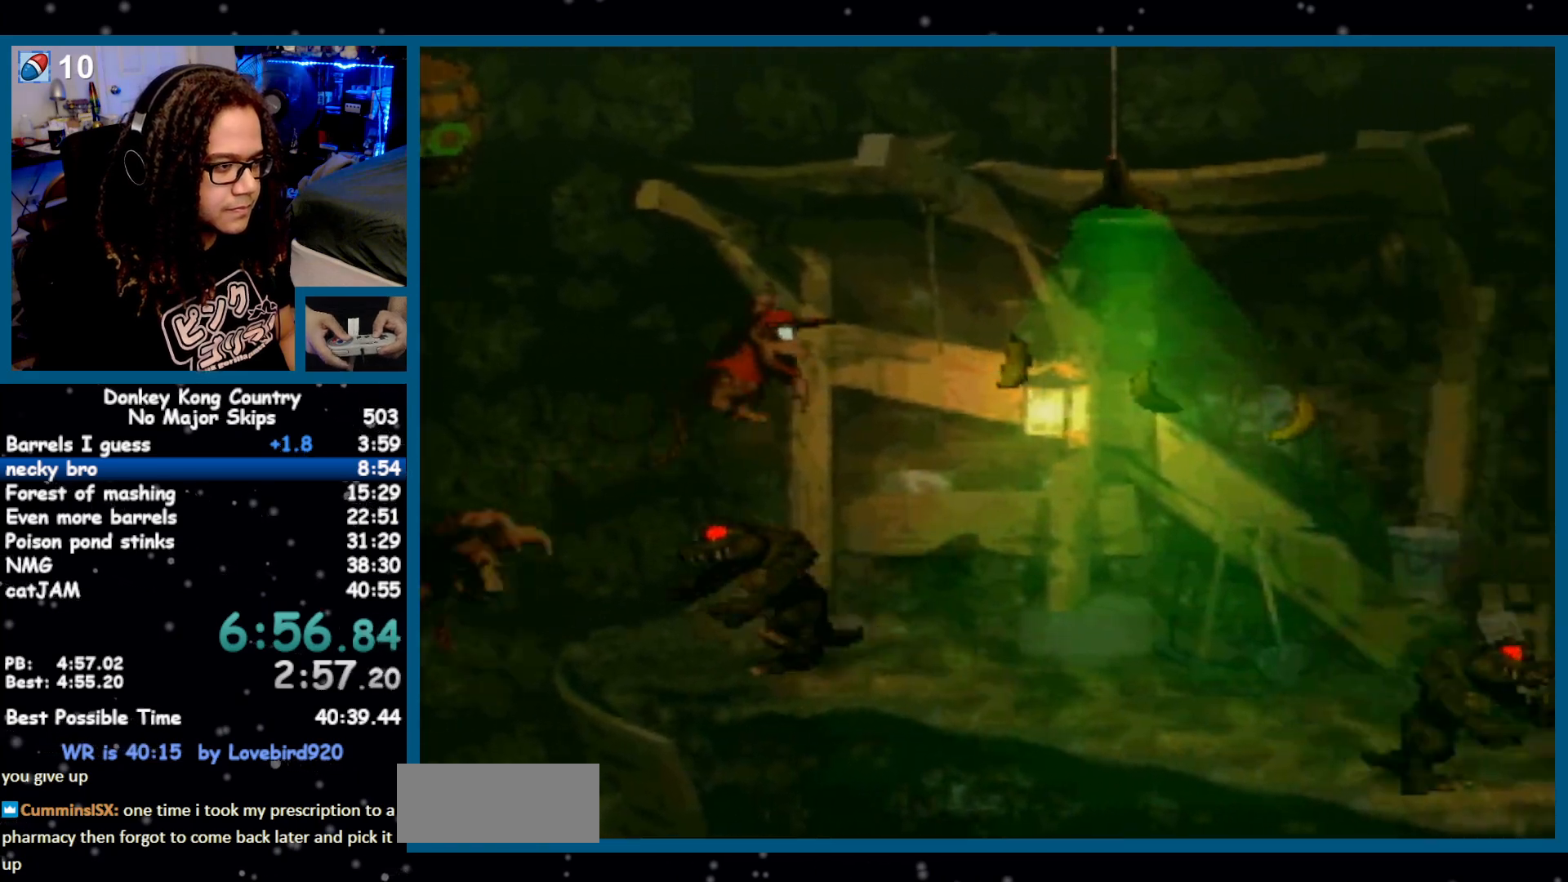
{"buttons": ["Y", "DPAD_RIGHT"], "events": [[350, "Y", "up"], [417, "Y", "down"]]}
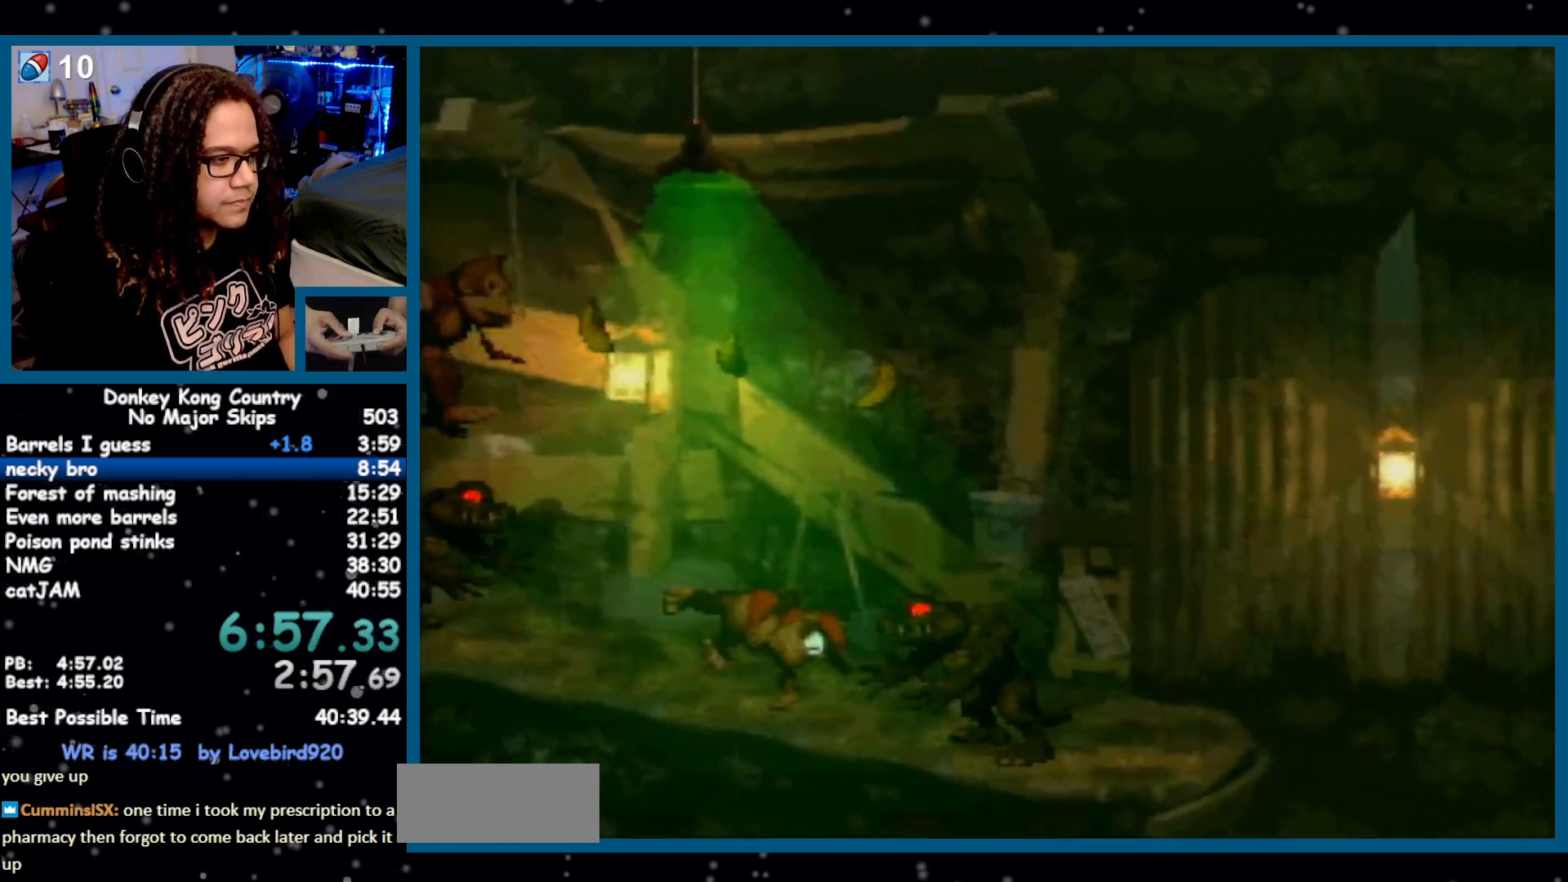
{"buttons": ["Y", "DPAD_RIGHT"], "events": [[283, "B", "down"], [383, "B", "up"]]}
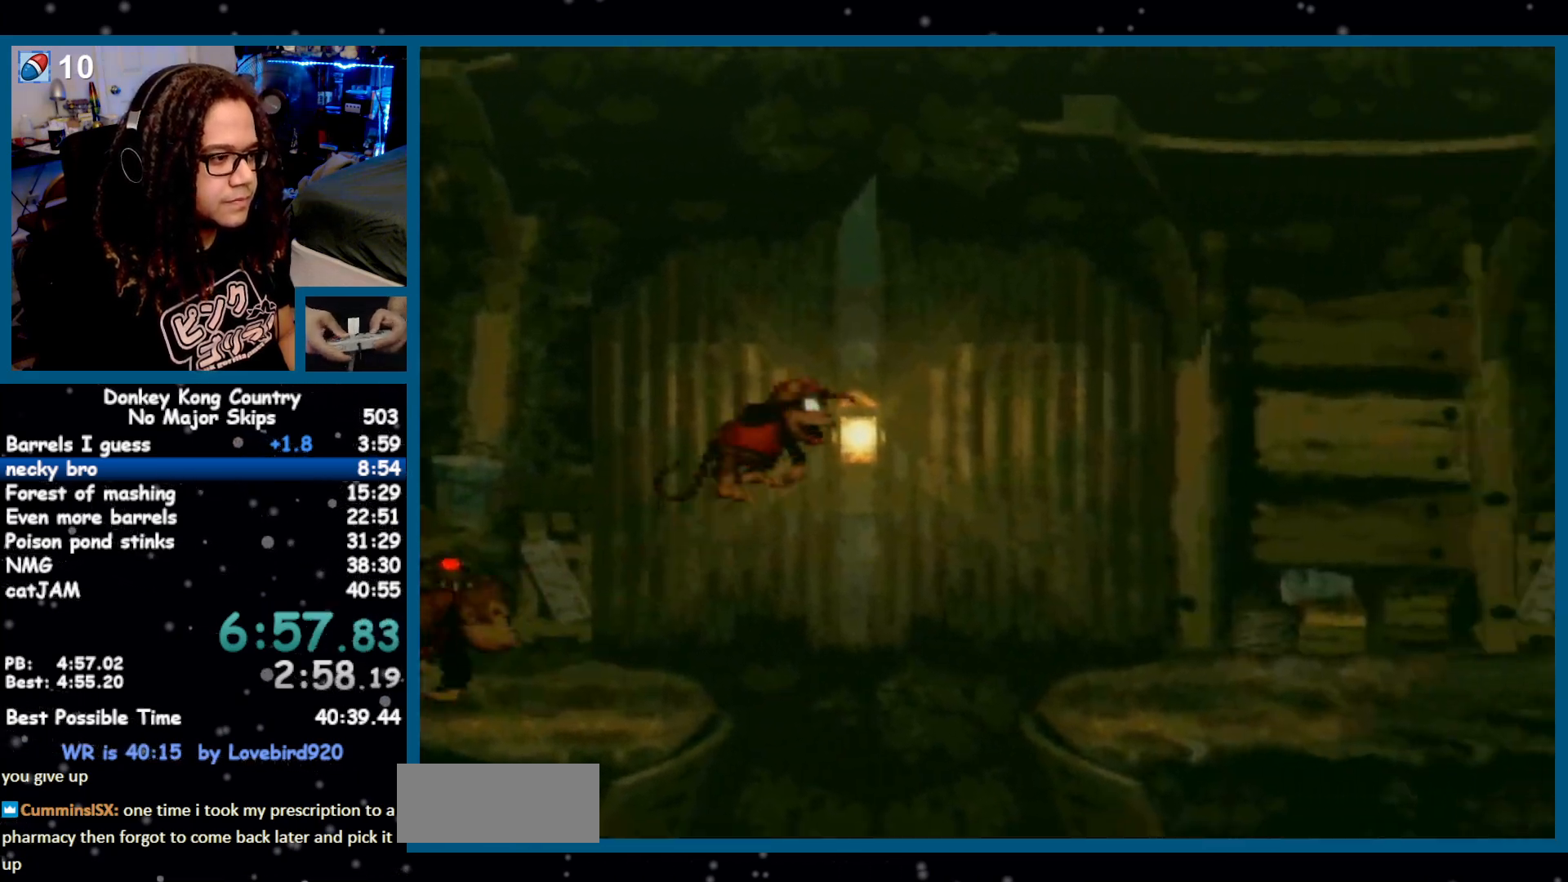
{"buttons": ["Y", "DPAD_RIGHT"], "events": [[317, "Y", "up"], [383, "Y", "down"]]}
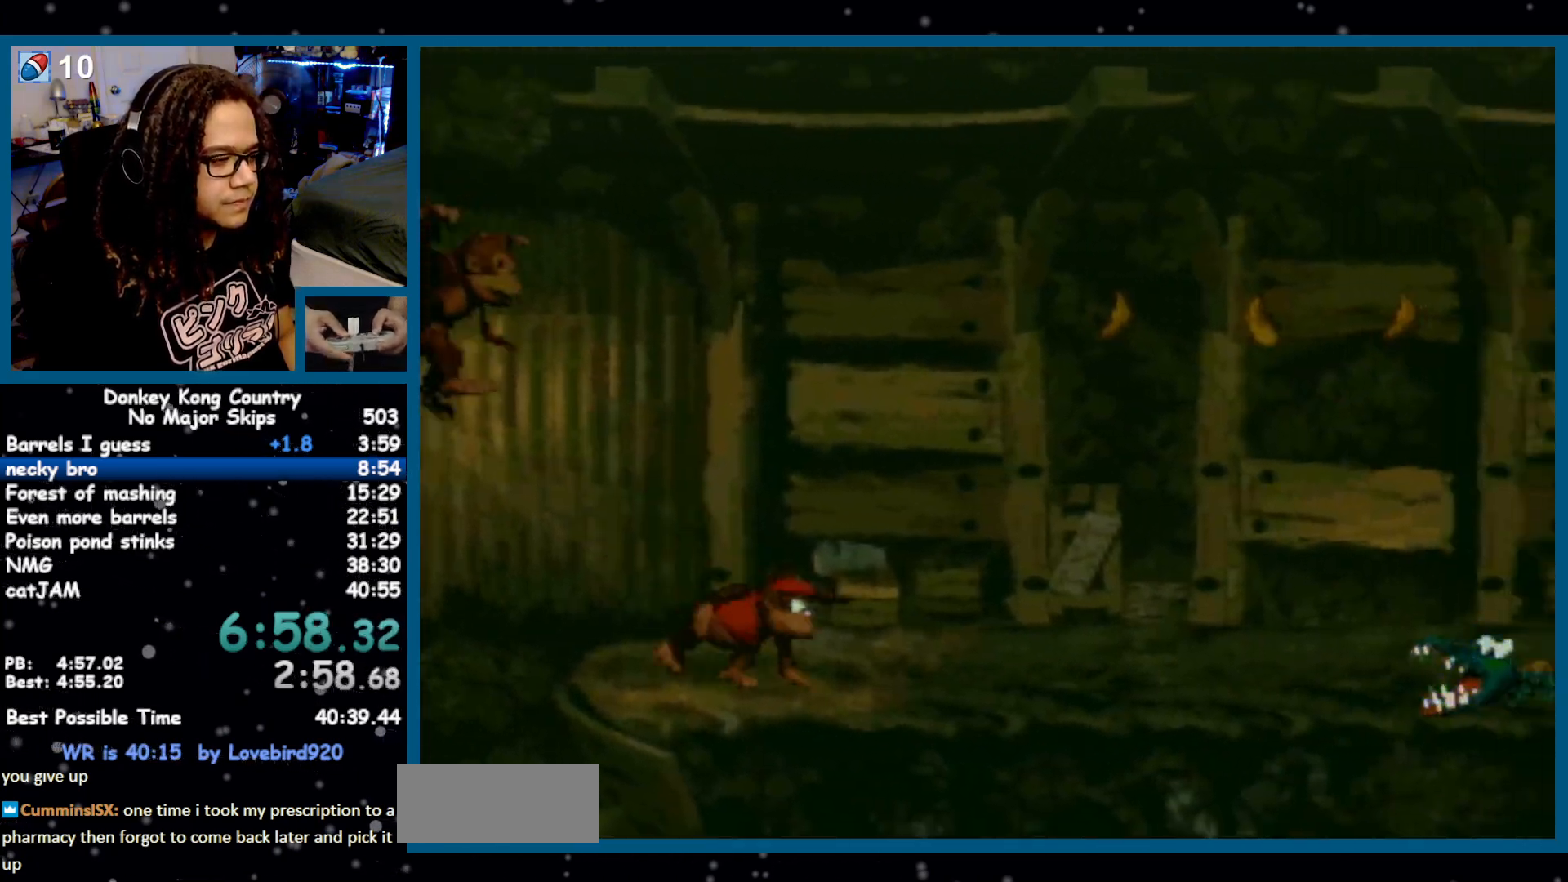
{"buttons": ["Y", "DPAD_RIGHT"], "events": [[317, "B", "down"], [433, "B", "up"]]}
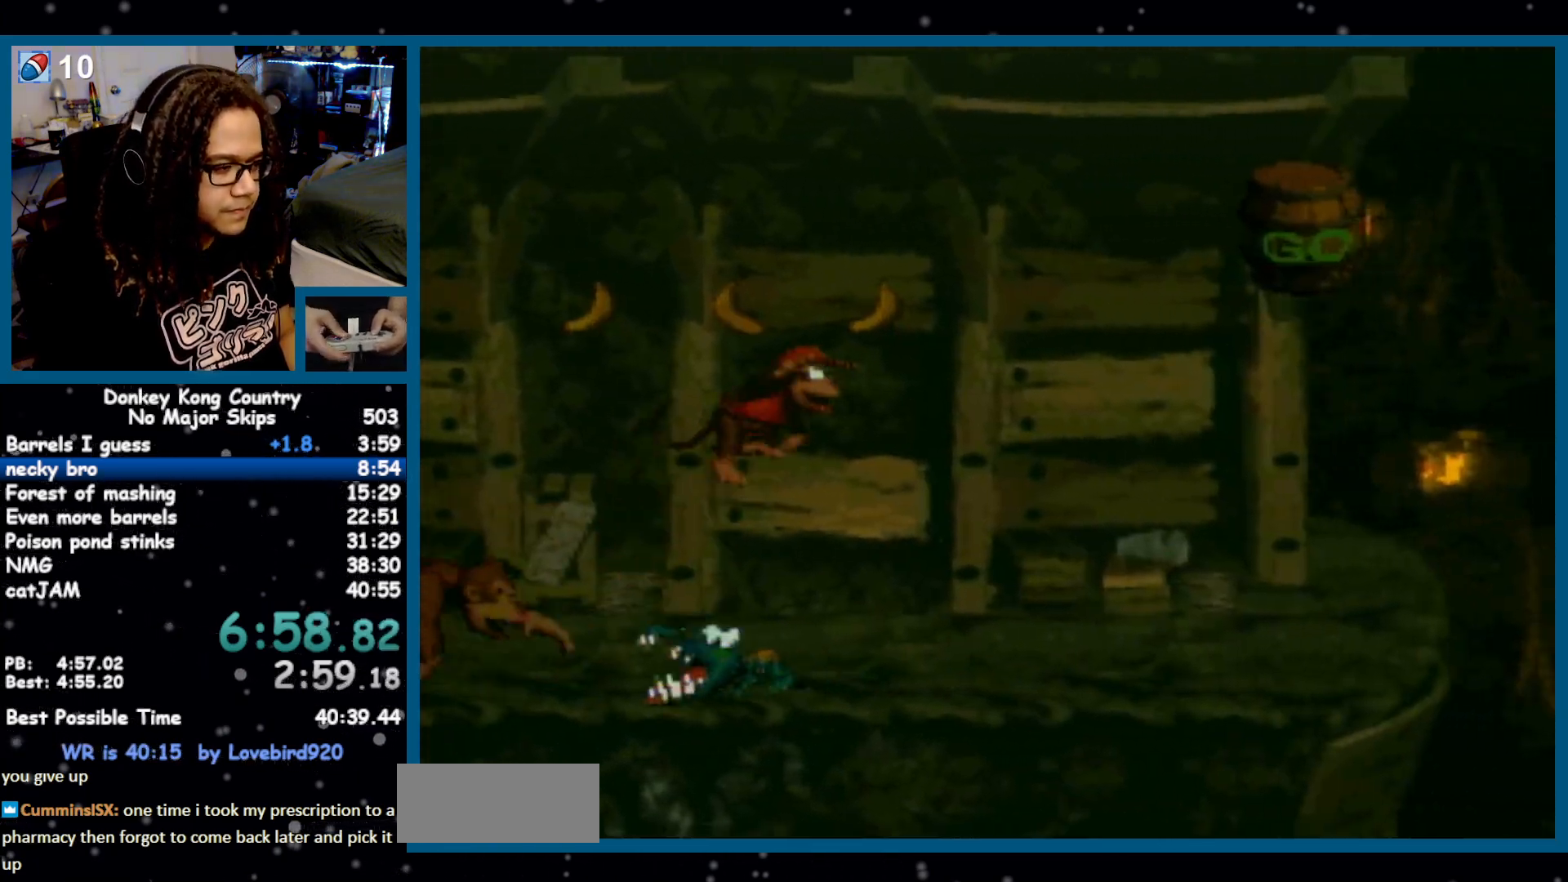
{"buttons": ["Y", "DPAD_RIGHT"], "events": []}